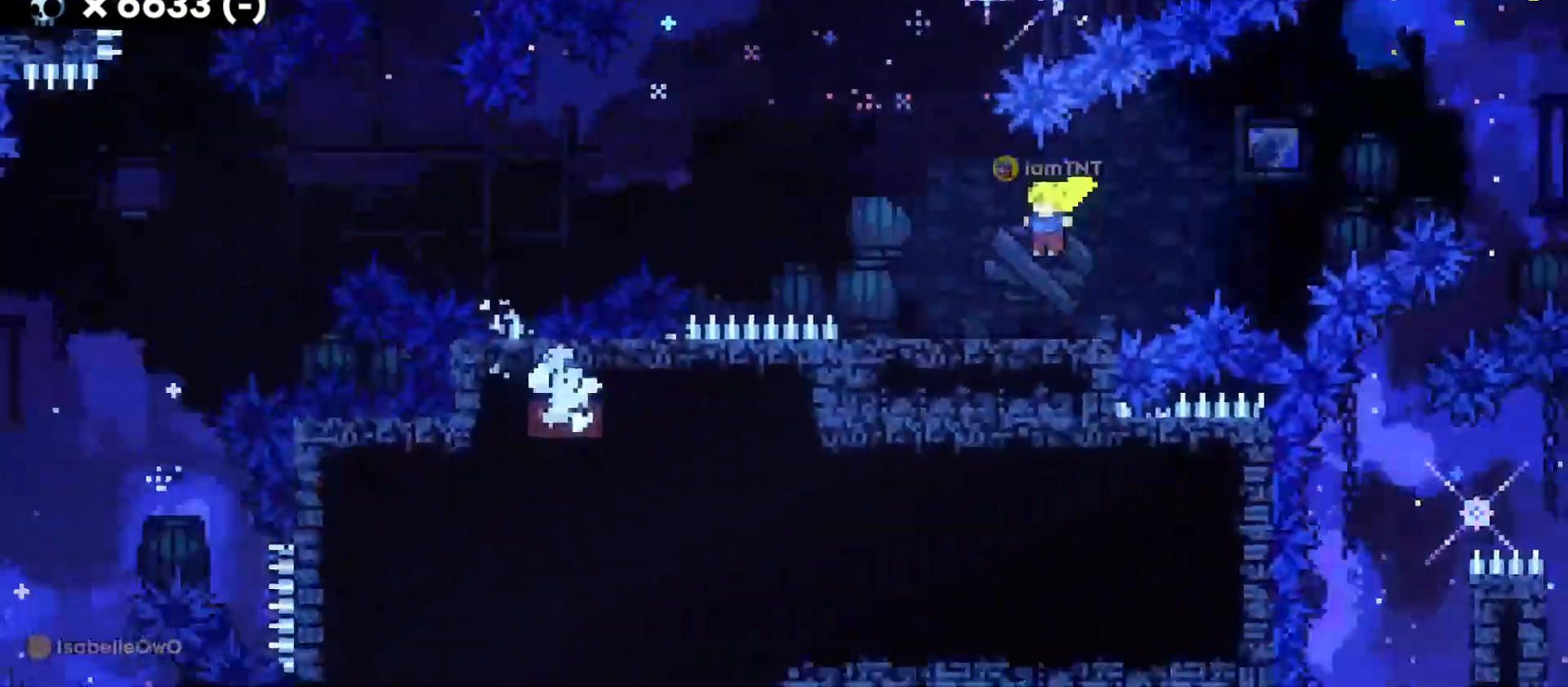
Gameplay with keyboard; each line is a JSON object with the keys held at the frame after it. "events" lists presses ("down") and releases ("up") of "a", "d", "dash", "demo", "grab", "jump", "jump2", "s" and "w" between this image and that frame as [ms after this image, input, new state], when the widget could be followed in between. No other keys are recorded. Mouse input is not recorded. Key names are as the overlay labels them; some are game actions (e.g. jump) rather than physical keys. Not read: grab2.
{"keys": ["a", "jump"], "events": [[83, "jump", "down"]]}
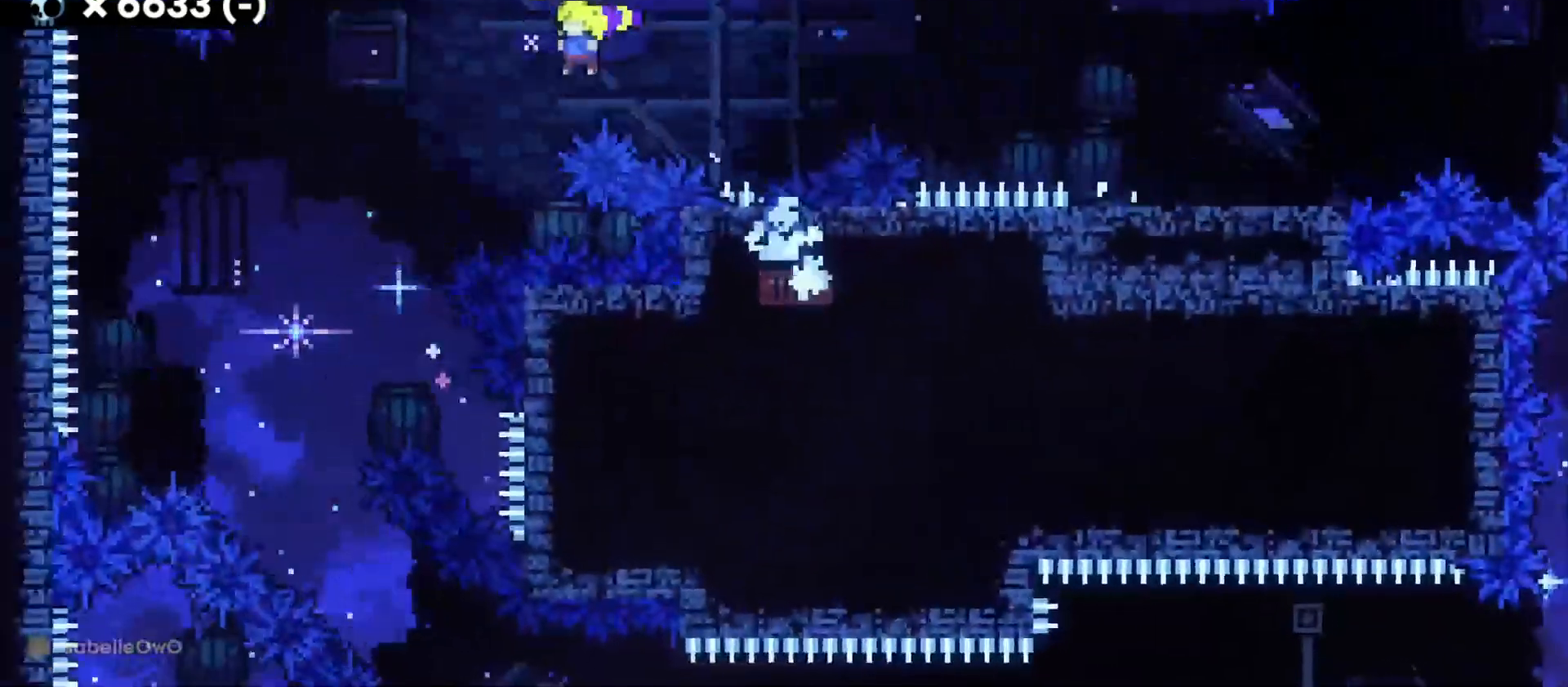
{"keys": ["d"], "events": [[200, "a", "up"], [266, "jump", "up"], [383, "d", "down"]]}
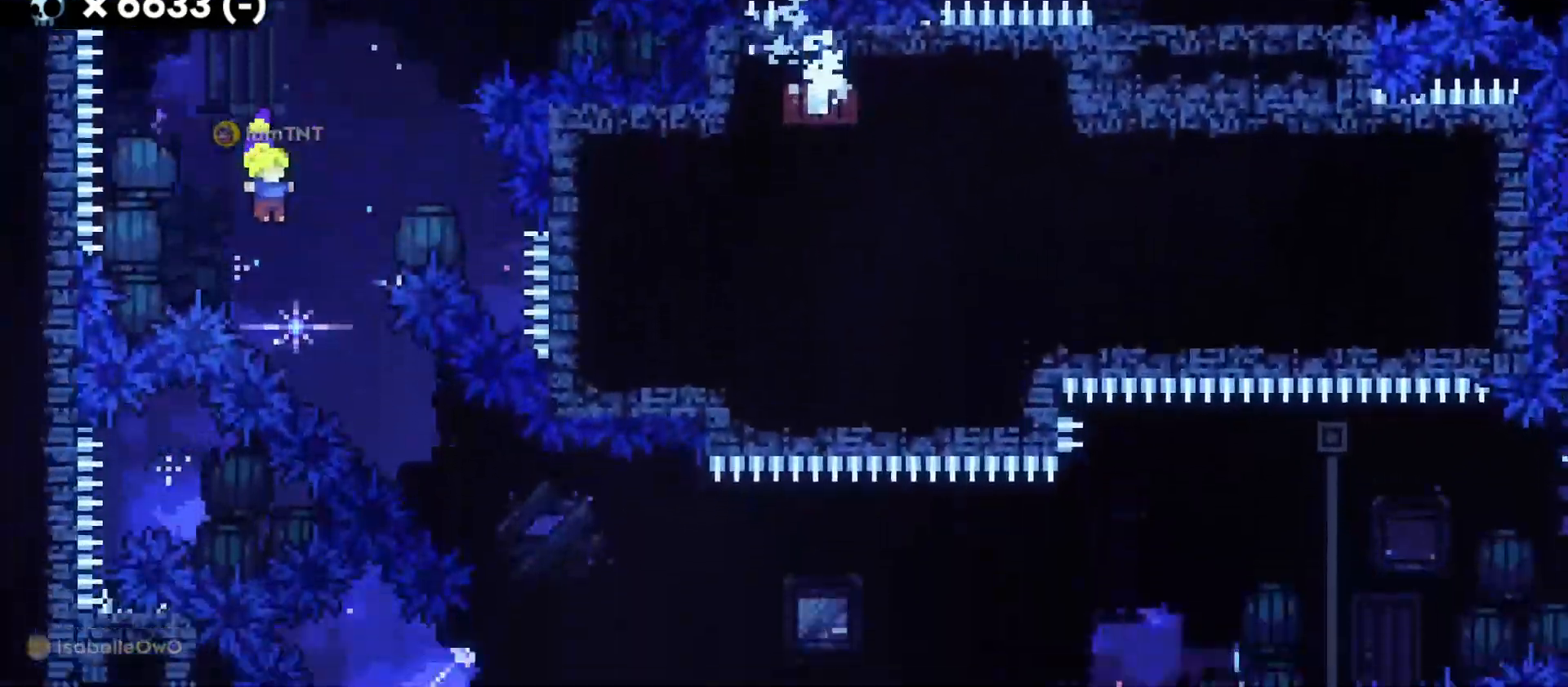
{"keys": ["d"], "events": [[133, "s", "down"], [166, "dash", "down"], [300, "dash", "up"], [333, "s", "up"]]}
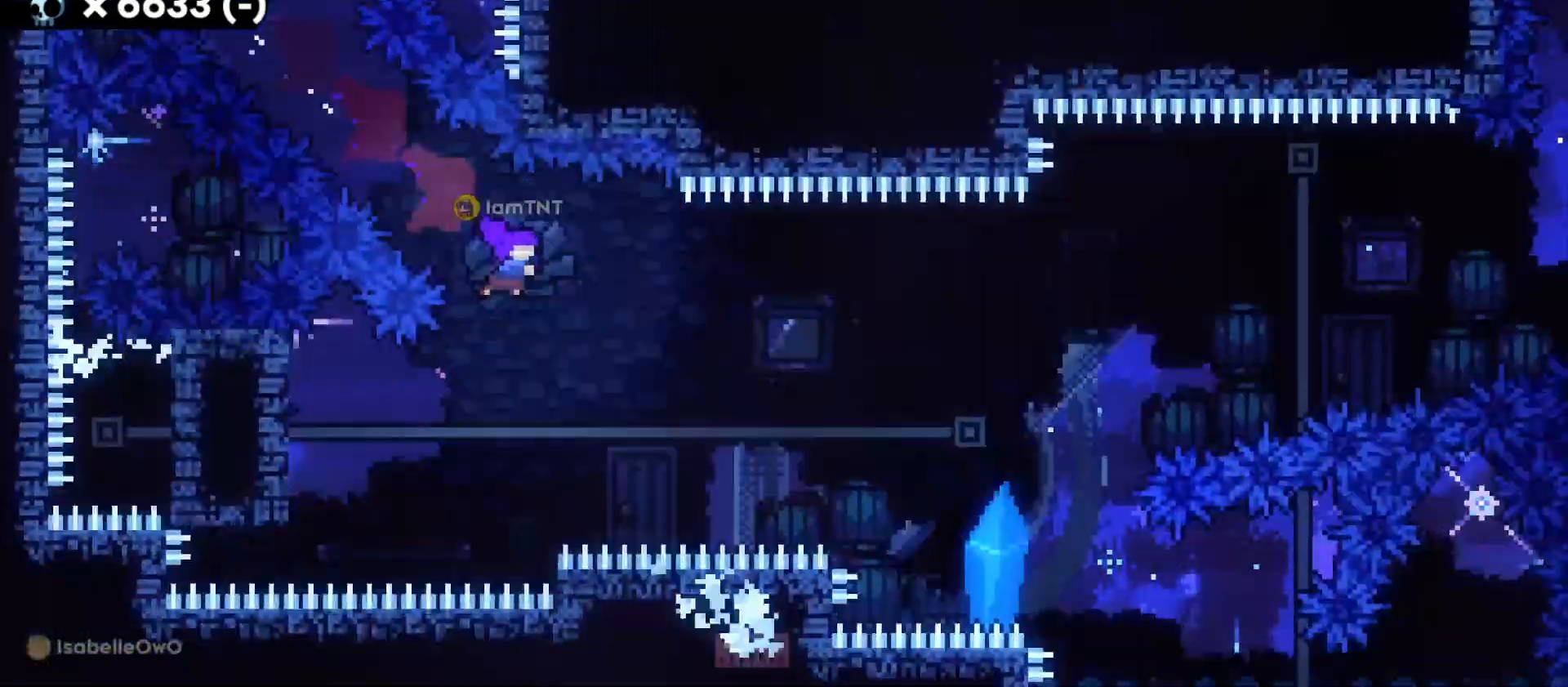
{"keys": ["d", "w"], "events": [[150, "jump", "down"], [150, "w", "down"], [233, "dash", "down"], [400, "dash", "up"], [400, "jump", "up"]]}
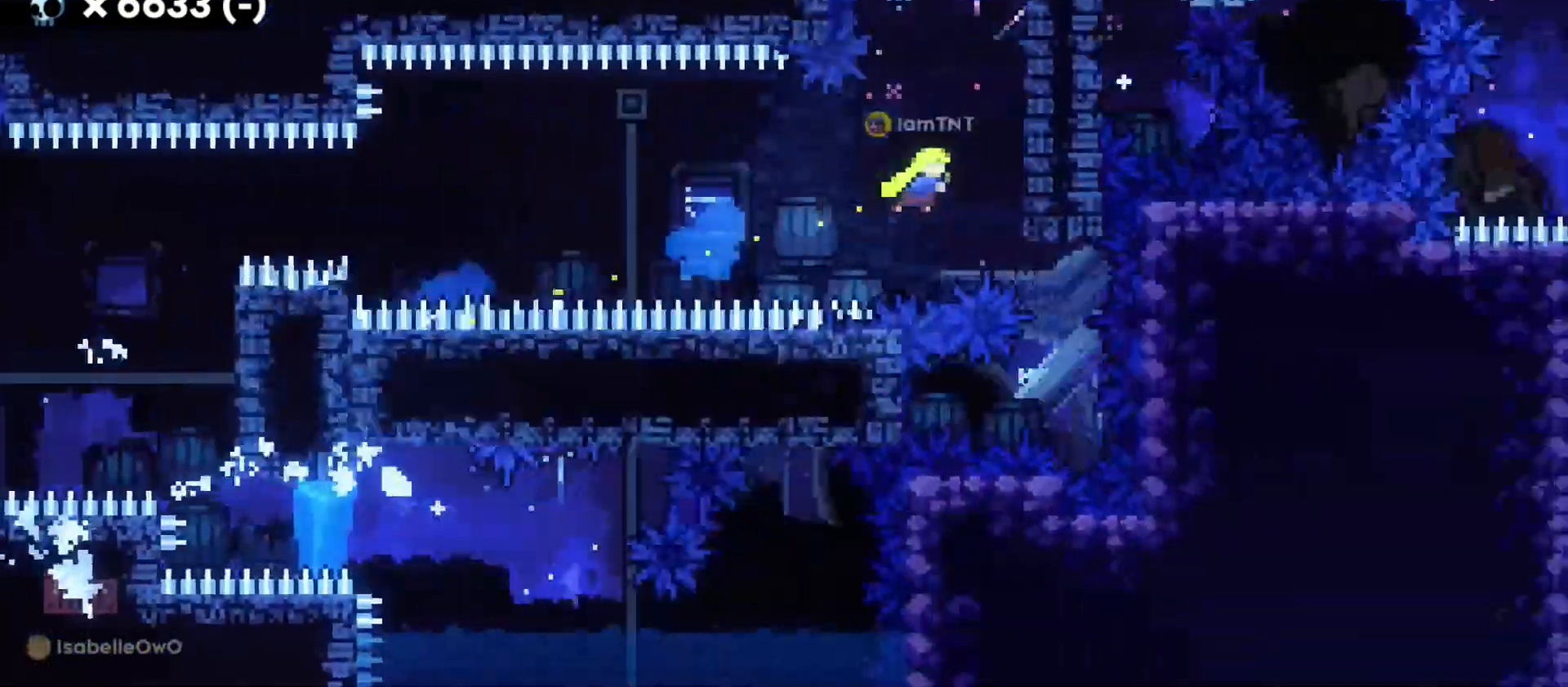
{"keys": ["d", "grab", "jump"], "events": [[50, "w", "up"], [200, "a", "down"], [216, "jump", "down"], [250, "d", "up"], [366, "jump", "up"], [416, "a", "up"], [450, "d", "down"], [466, "jump", "down"], [483, "grab", "down"]]}
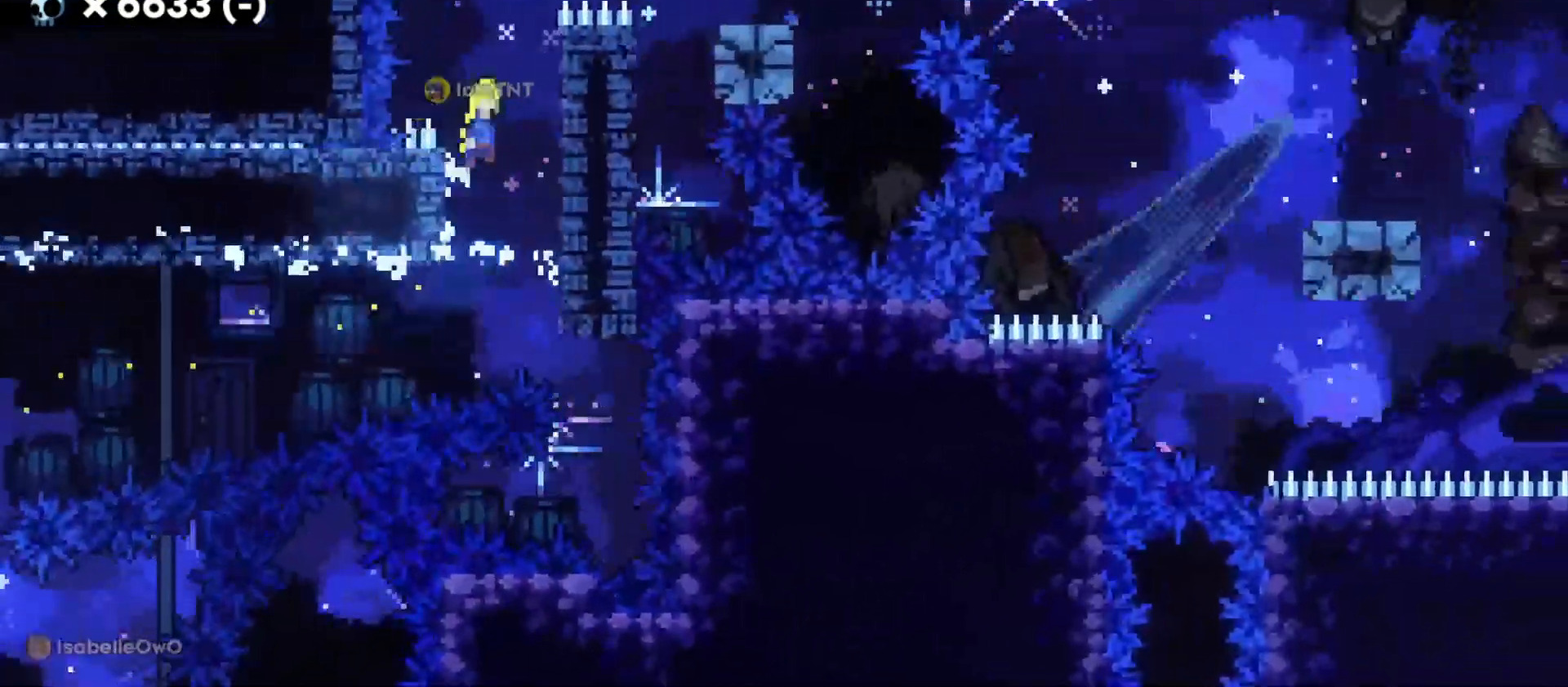
{"keys": ["d", "grab", "jump"], "events": [[233, "jump", "up"], [350, "jump", "down"]]}
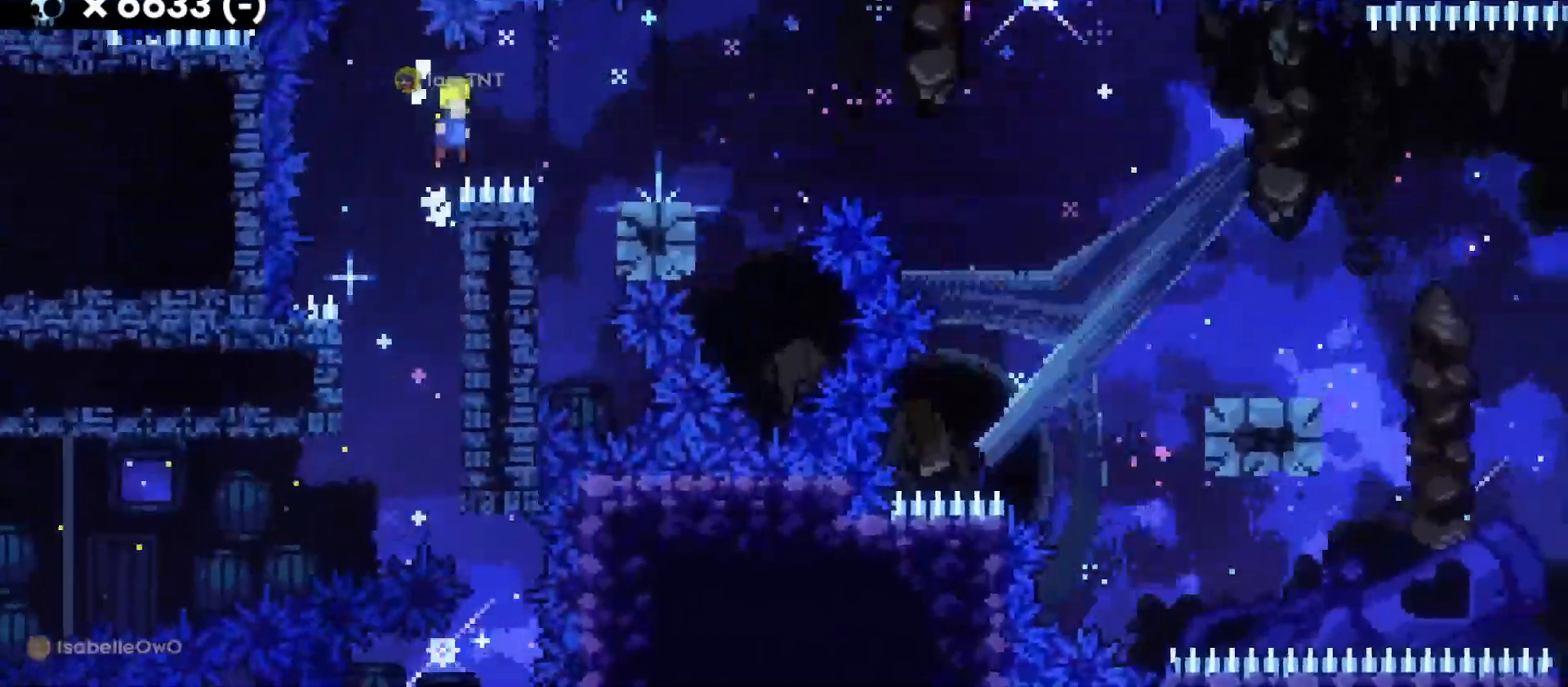
{"keys": ["d", "dash", "jump", "s"], "events": [[216, "jump", "up"], [233, "grab", "up"], [350, "s", "down"], [383, "dash", "down"], [500, "jump", "down"]]}
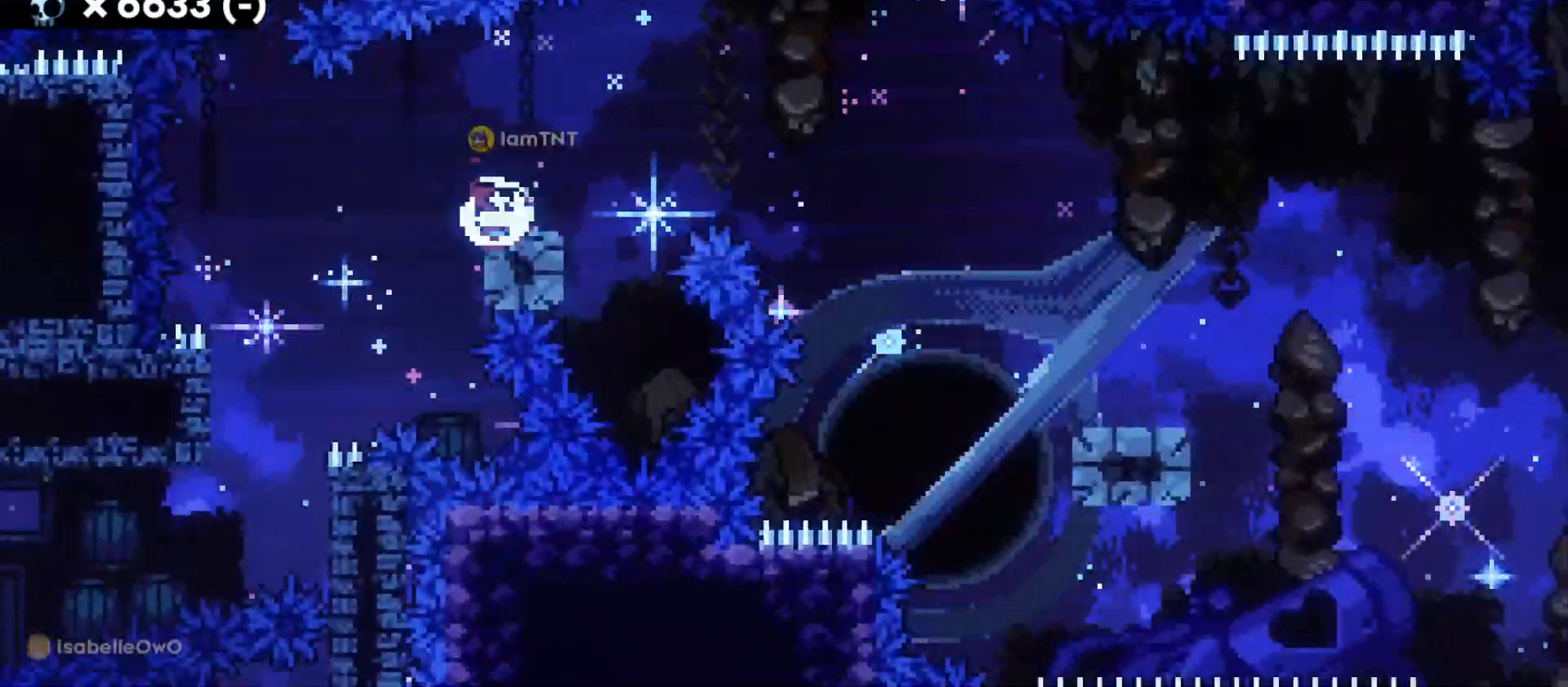
{"keys": ["d", "jump", "s"], "events": [[50, "dash", "up"], [83, "dash", "down"], [133, "jump", "up"], [216, "dash", "up"], [466, "jump", "down"]]}
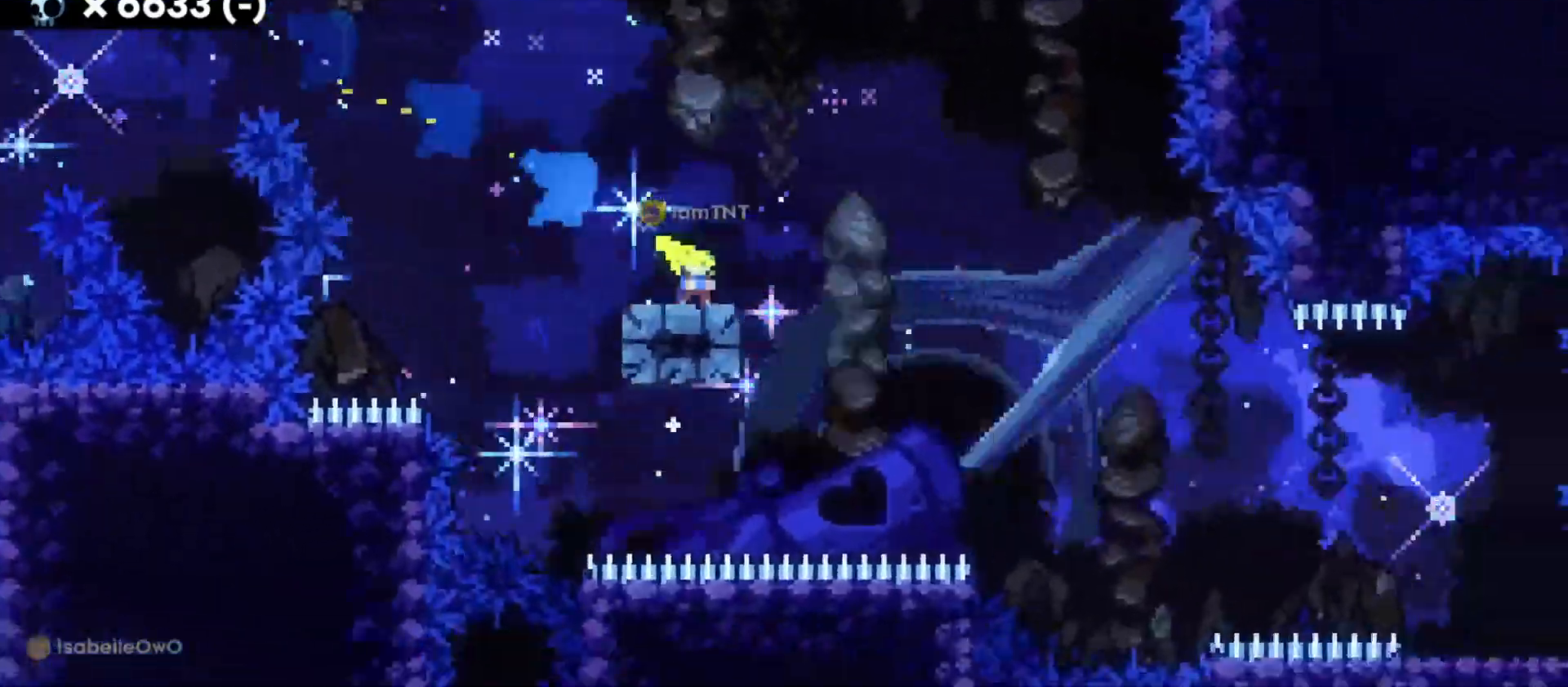
{"keys": ["d", "s"], "events": [[16, "dash", "down"], [83, "jump", "up"], [150, "dash", "up"], [233, "dash", "down"], [350, "dash", "up"]]}
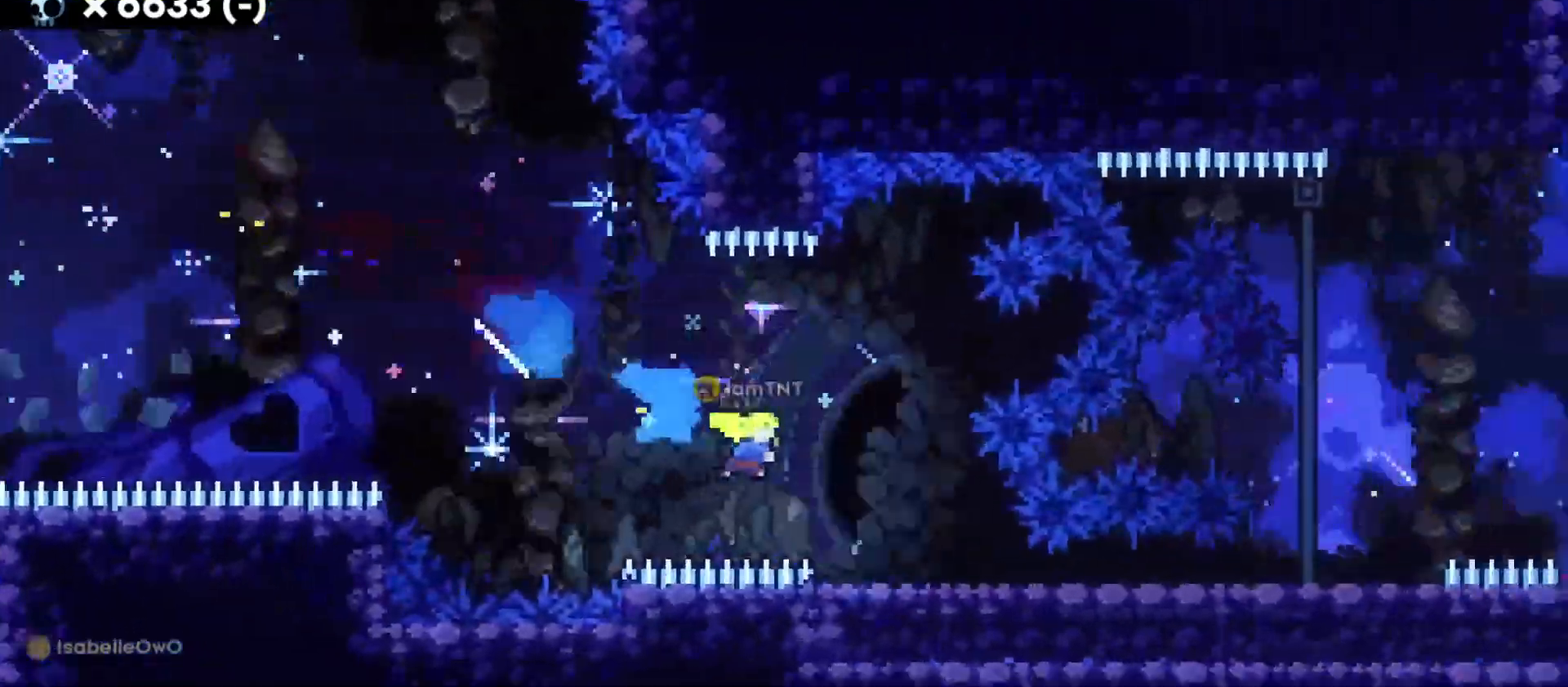
{"keys": ["d", "jump"], "events": [[200, "dash", "down"], [316, "dash", "up"], [416, "jump", "down"], [433, "s", "up"]]}
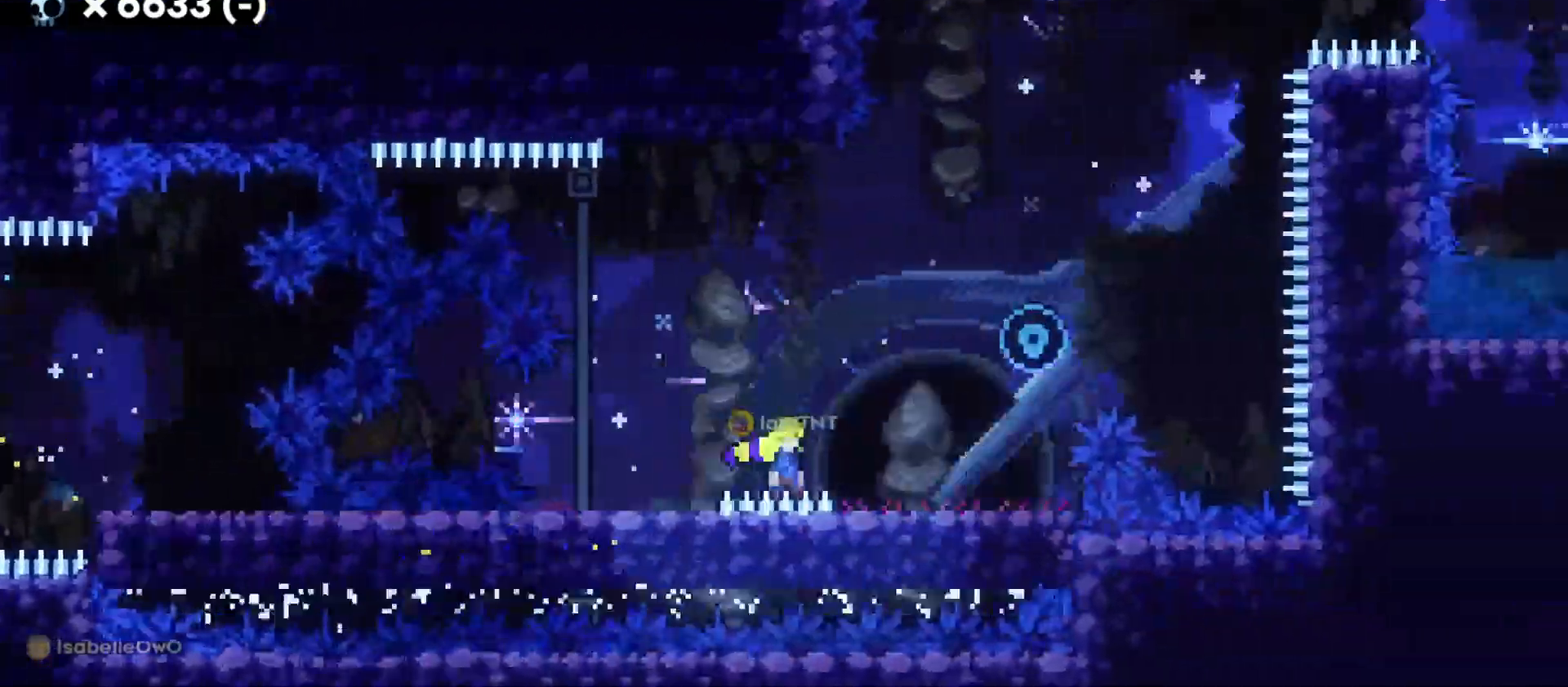
{"keys": ["d", "jump"], "events": [[116, "a", "down"], [116, "s", "down"], [133, "d", "up"], [133, "jump", "up"], [166, "dash", "down"], [266, "d", "down"], [316, "dash", "up"], [316, "jump", "down"], [333, "a", "up"], [333, "s", "up"]]}
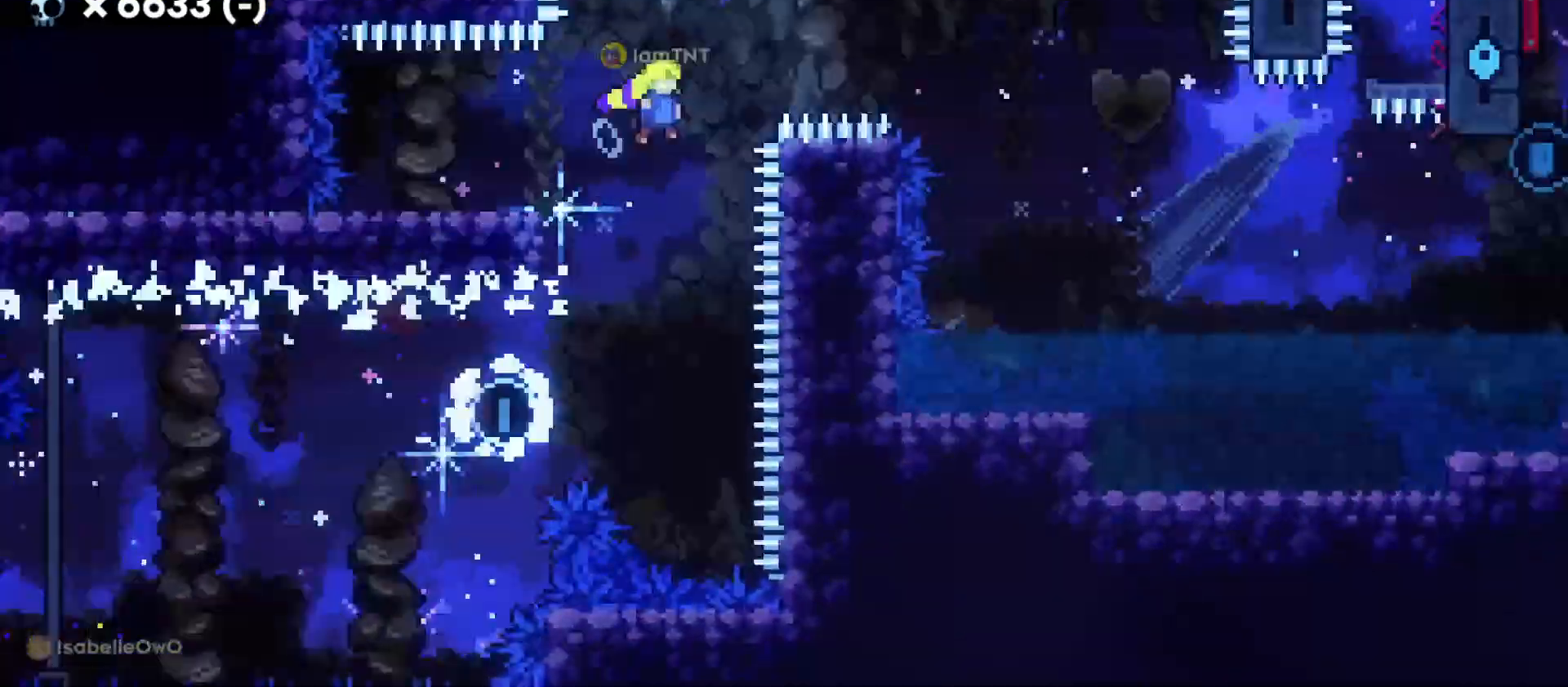
{"keys": ["d", "dash"], "events": [[450, "jump", "up"], [483, "dash", "down"]]}